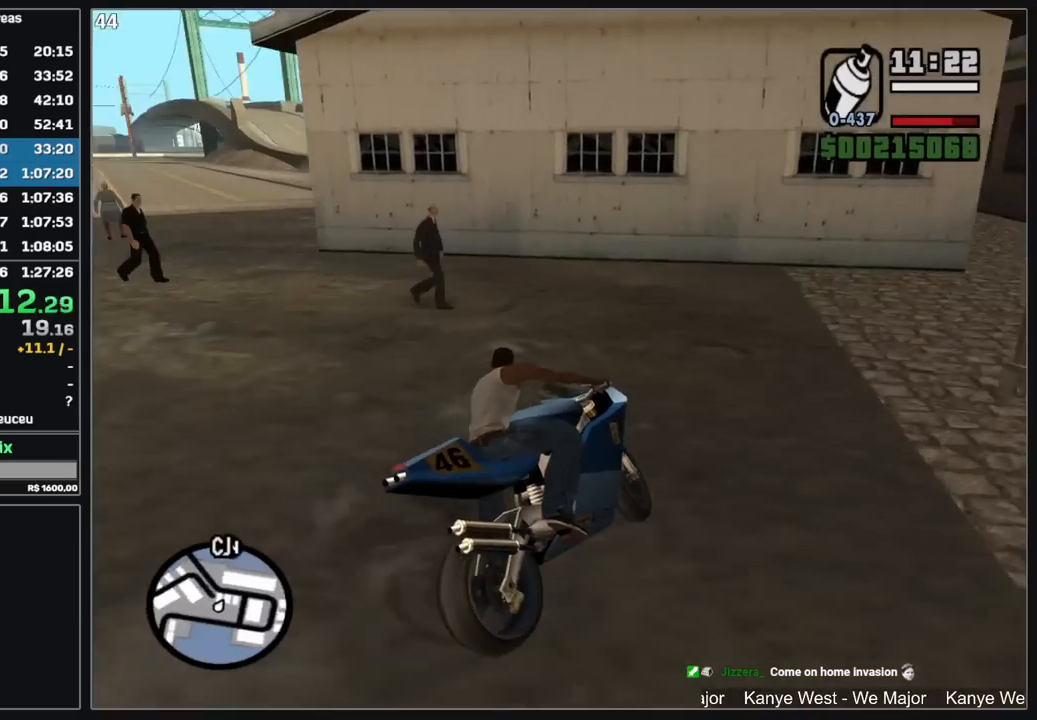
Gameplay with keyboard and mouse; each line is a JSON object with the keys and mouse buttons held at the frame after it. "events" lists presses ("down") and releases ("up") of "d", "w", "mouse_left", "mouse_wheel" and "mouse_right" between this image and that frame as [ms after this image, input, new state], when the widget could be followed in between. "mouse_left", "mouse_wheel", "mouse_right" = the "left", "wheel", "right" buttons of the "mouse" list. No other keys are recorded. "wheel" means that the mouse wheel is clicked or scrolled. Mouse movement is not recorded.
{"keys": ["w"], "mouse": [], "events": [[234, "w", "down"], [250, "mouse_right", "down"], [334, "mouse_right", "up"]]}
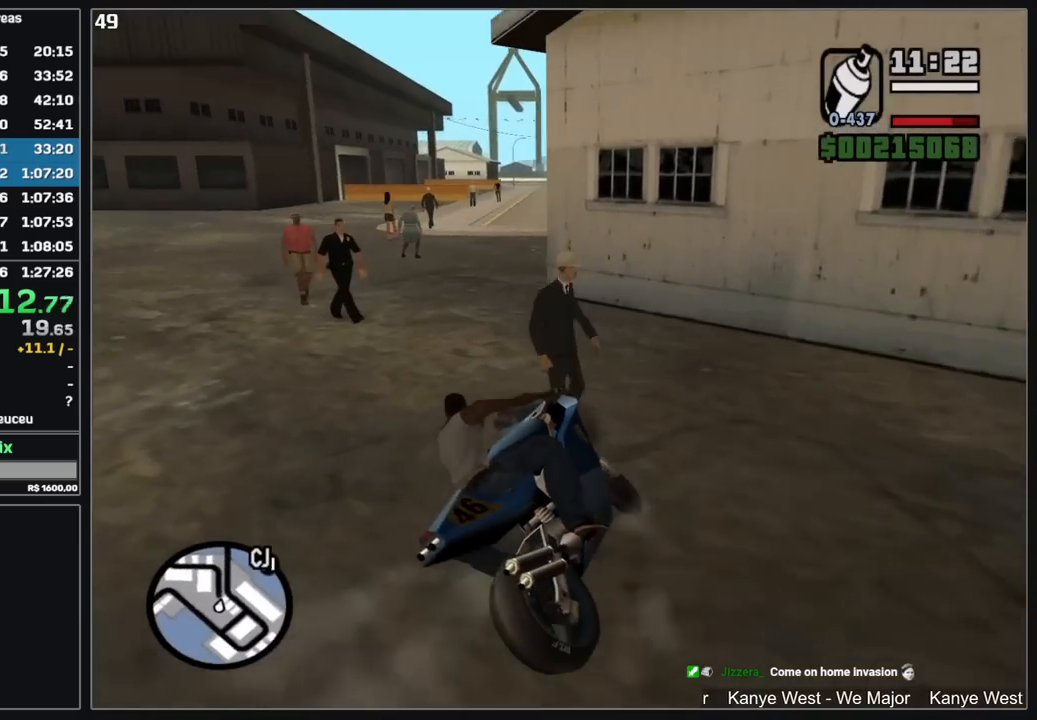
{"keys": ["d", "w"], "mouse": [], "events": [[17, "mouse_right", "down"], [284, "mouse_right", "up"], [350, "mouse_right", "down"], [434, "mouse_right", "up"], [484, "d", "down"]]}
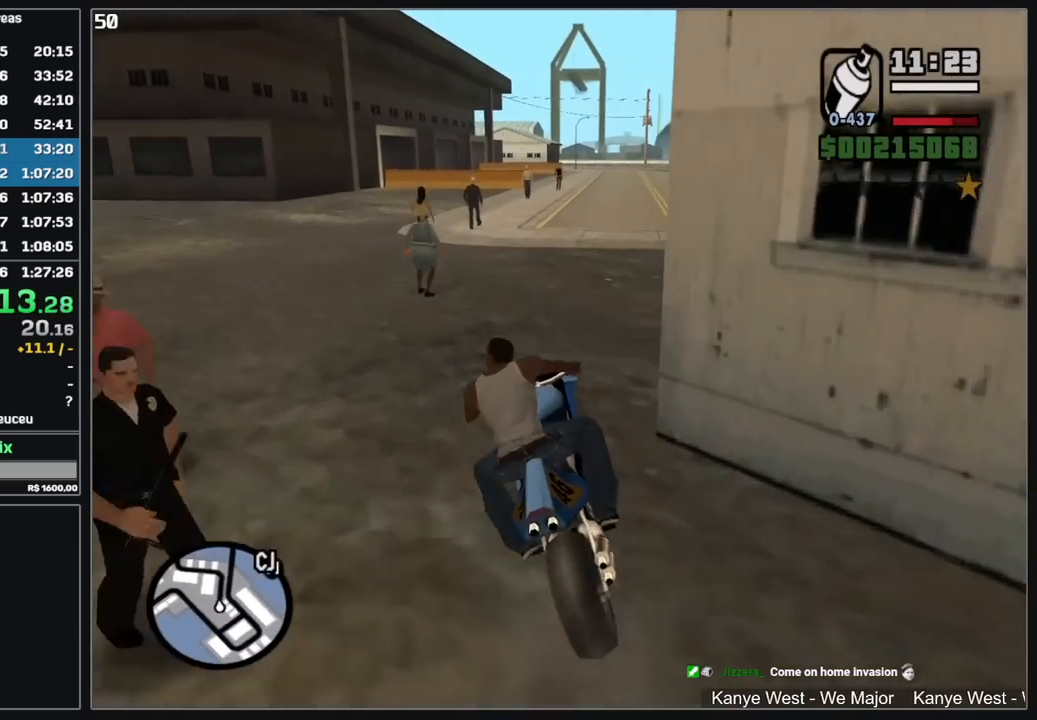
{"keys": ["w"], "mouse": ["right"], "events": [[267, "d", "up"], [350, "mouse_right", "down"], [434, "d", "down"], [434, "mouse_right", "up"], [484, "d", "up"], [500, "mouse_right", "down"]]}
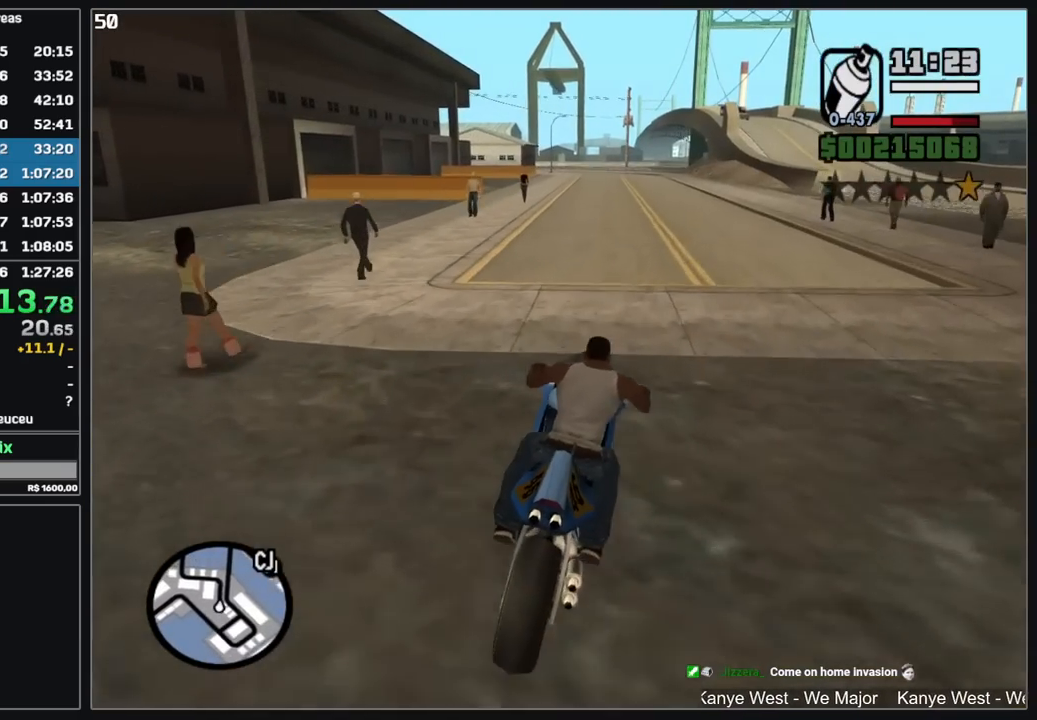
{"keys": ["w"], "mouse": [], "events": [[100, "mouse_right", "up"], [167, "mouse_right", "down"], [267, "mouse_right", "up"], [350, "mouse_right", "down"], [434, "mouse_right", "up"]]}
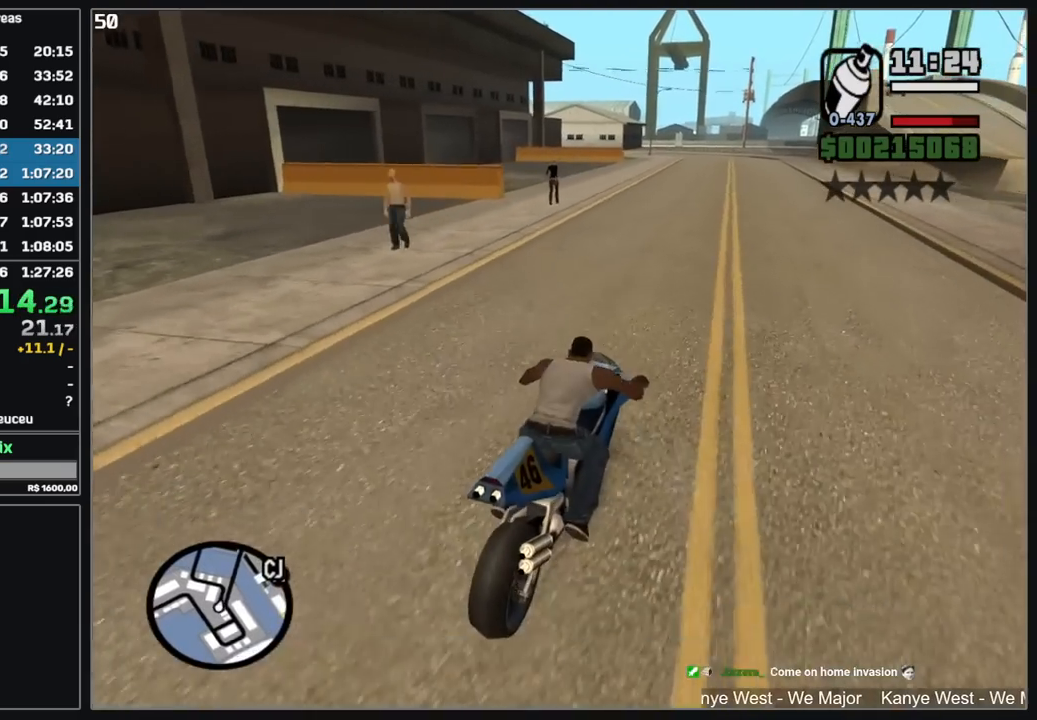
{"keys": ["w"], "mouse": [], "events": [[17, "mouse_right", "down"], [100, "mouse_right", "up"], [184, "mouse_right", "down"], [284, "mouse_right", "up"], [350, "mouse_right", "down"], [450, "mouse_right", "up"]]}
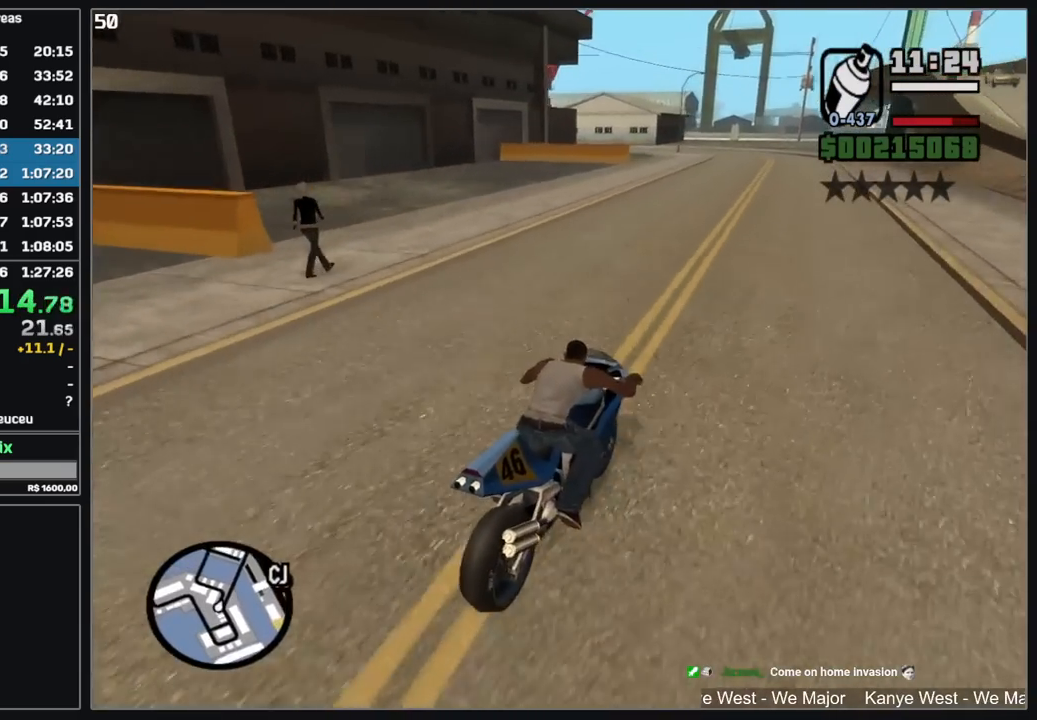
{"keys": ["w"], "mouse": [], "events": [[17, "mouse_right", "down"], [117, "mouse_right", "up"], [200, "mouse_right", "down"], [300, "mouse_right", "up"], [367, "mouse_right", "down"], [467, "mouse_right", "up"]]}
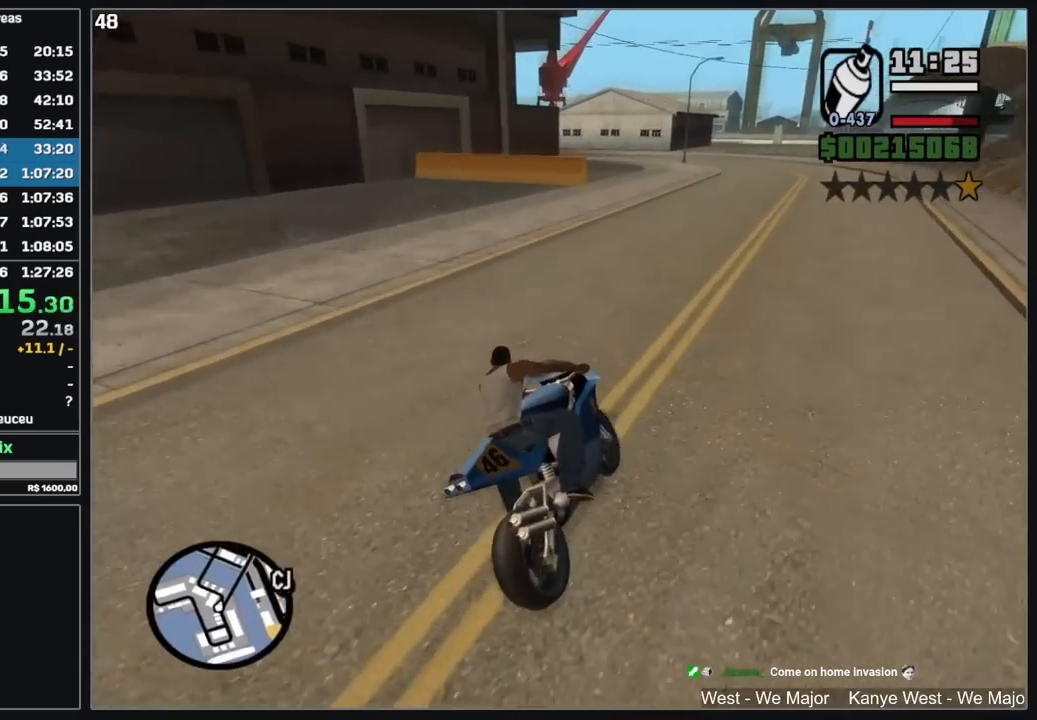
{"keys": ["w"], "mouse": [], "events": [[50, "mouse_right", "down"], [150, "mouse_right", "up"], [234, "mouse_right", "down"], [334, "mouse_right", "up"], [434, "mouse_right", "down"], [484, "mouse_right", "up"]]}
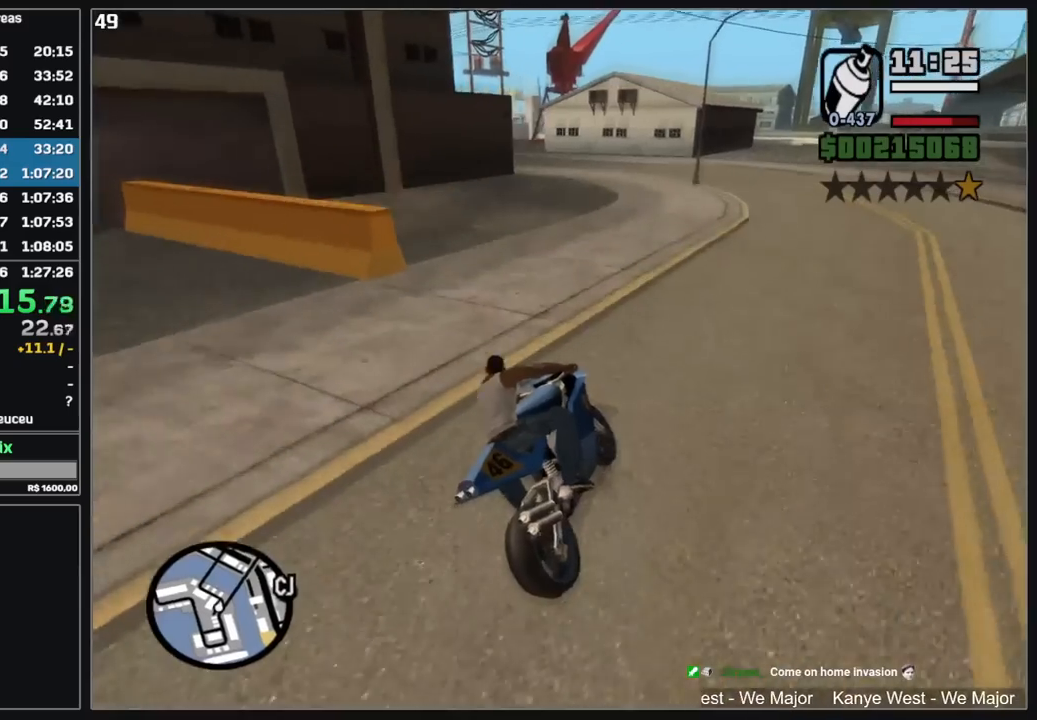
{"keys": [], "mouse": [], "events": [[100, "w", "up"]]}
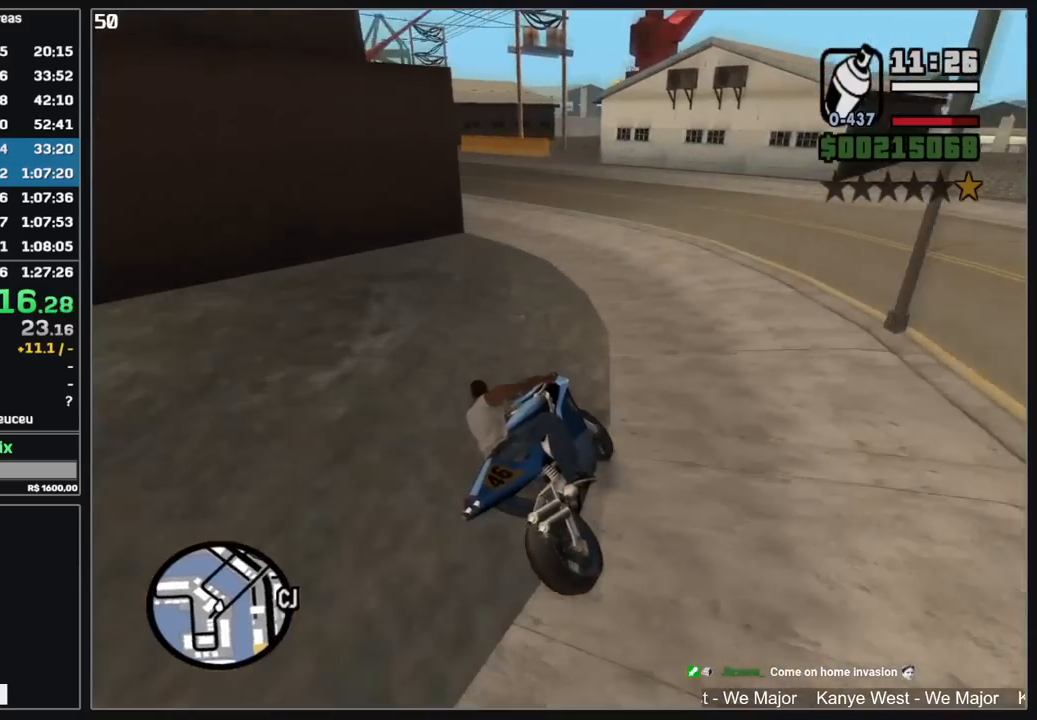
{"keys": ["w"], "mouse": ["right"], "events": [[317, "w", "down"], [500, "mouse_right", "down"]]}
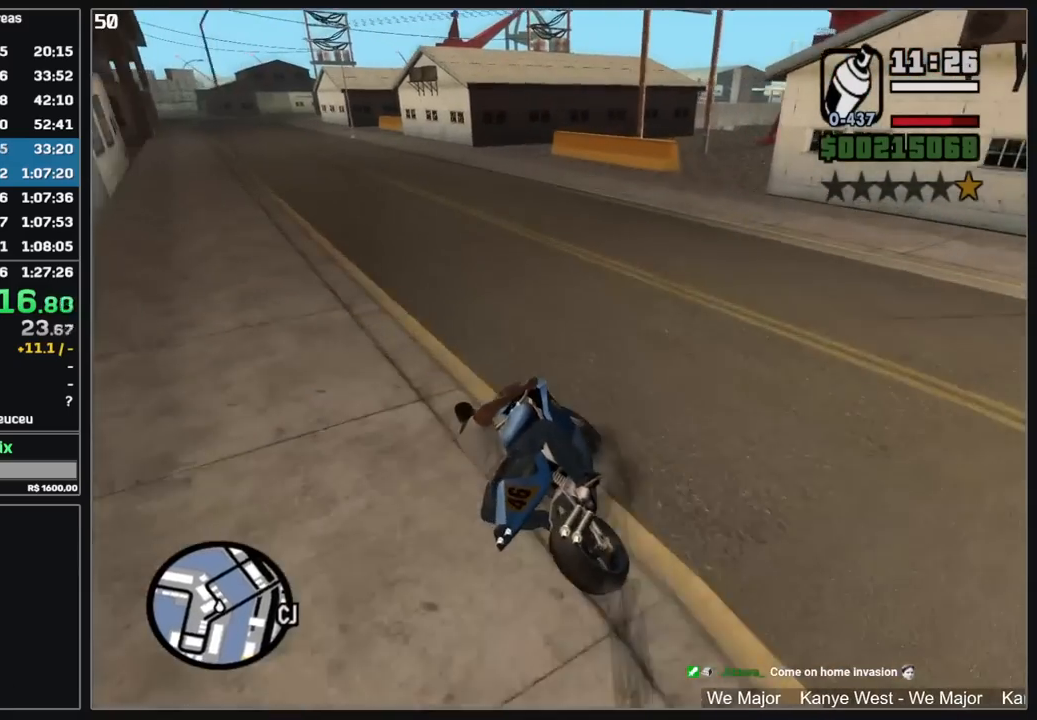
{"keys": ["w"], "mouse": [], "events": [[100, "mouse_right", "up"], [184, "mouse_right", "down"], [284, "mouse_right", "up"], [367, "mouse_right", "down"], [467, "mouse_right", "up"]]}
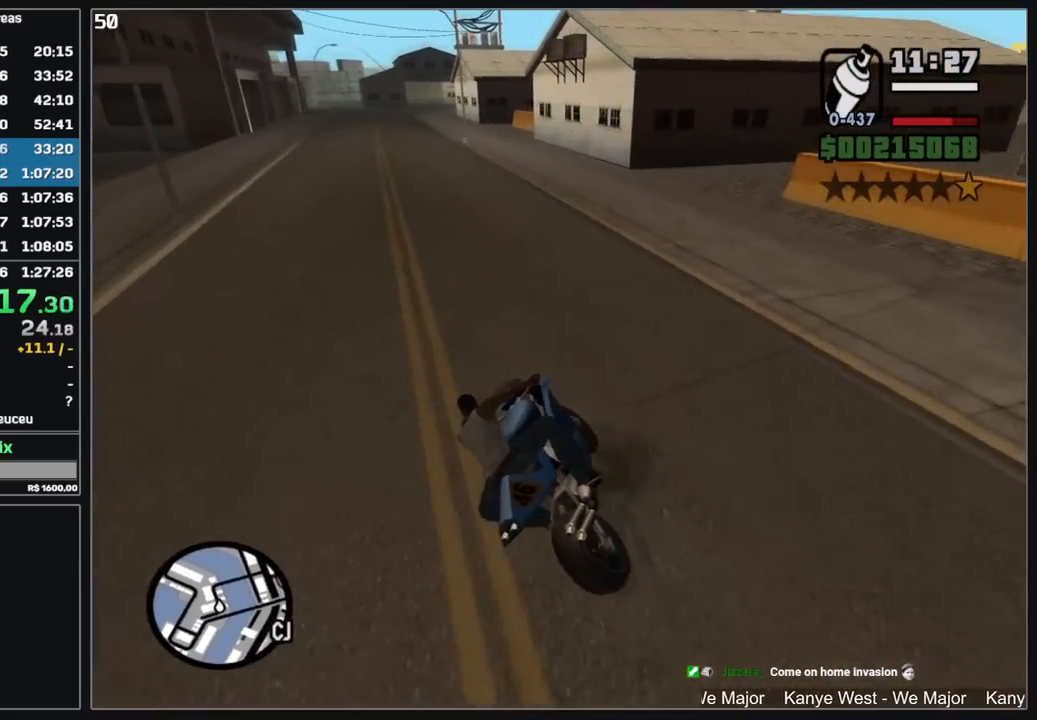
{"keys": ["w"], "mouse": [], "events": [[34, "mouse_right", "down"], [134, "mouse_right", "up"], [217, "mouse_right", "down"], [300, "mouse_right", "up"], [384, "mouse_right", "down"], [467, "mouse_right", "up"]]}
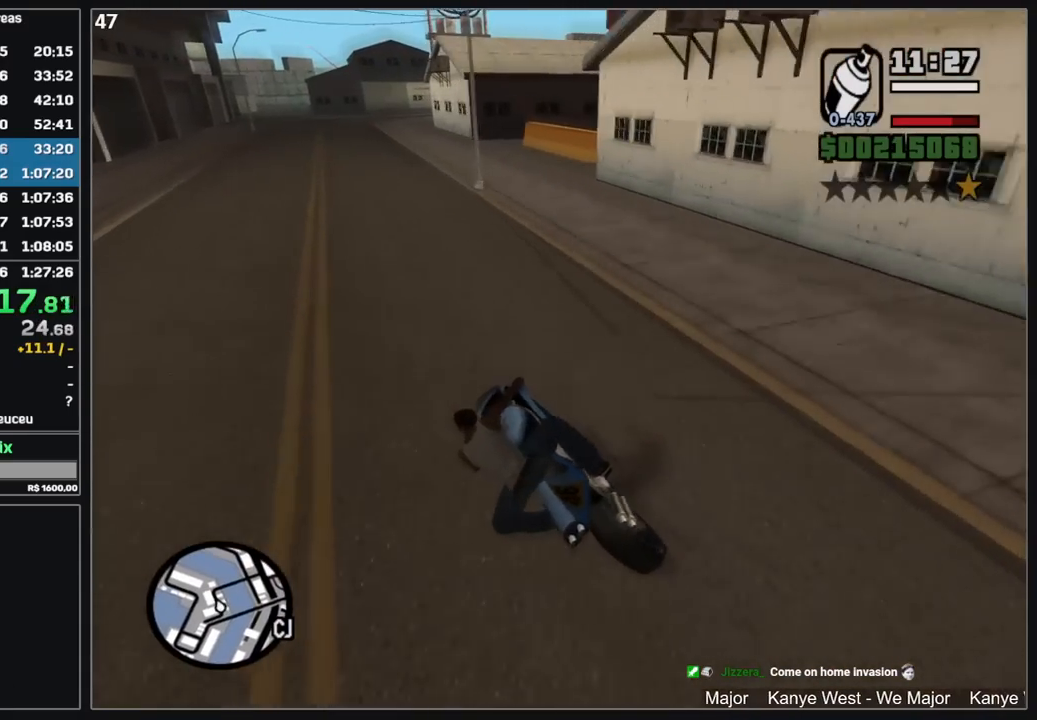
{"keys": ["d", "w"], "mouse": [], "events": [[50, "mouse_right", "down"], [134, "mouse_right", "up"], [217, "mouse_right", "down"], [300, "mouse_right", "up"], [384, "mouse_right", "down"], [484, "mouse_right", "up"], [500, "d", "down"]]}
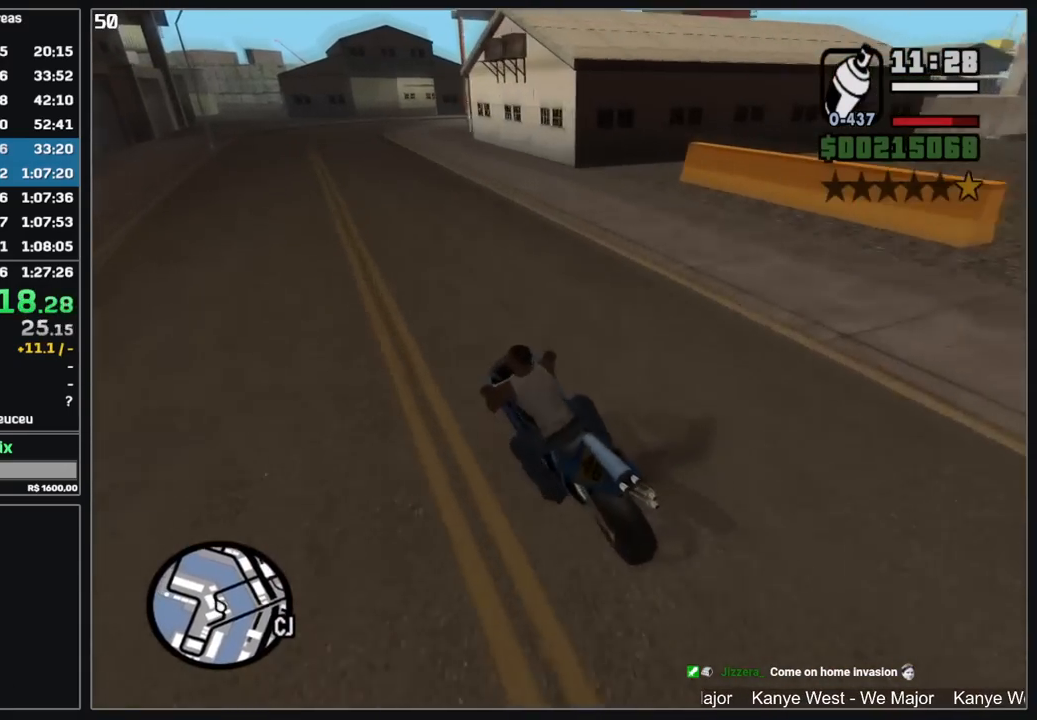
{"keys": ["d", "w"], "mouse": [], "events": []}
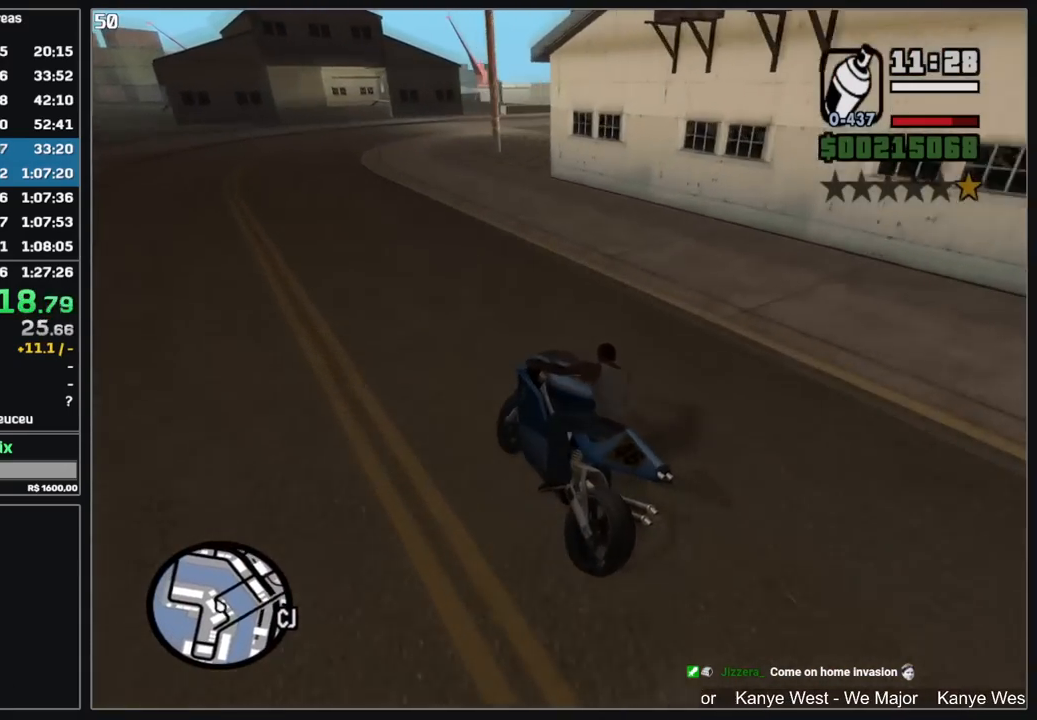
{"keys": ["d", "w"], "mouse": [], "events": [[134, "w", "up"], [500, "w", "down"]]}
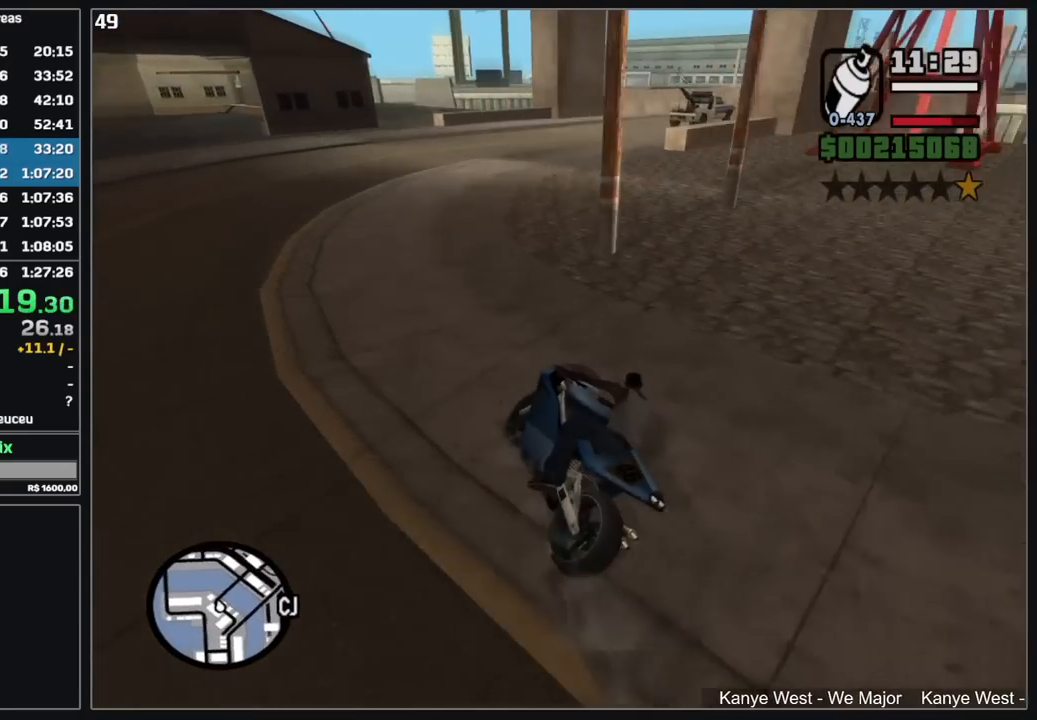
{"keys": ["d", "w"], "mouse": [], "events": []}
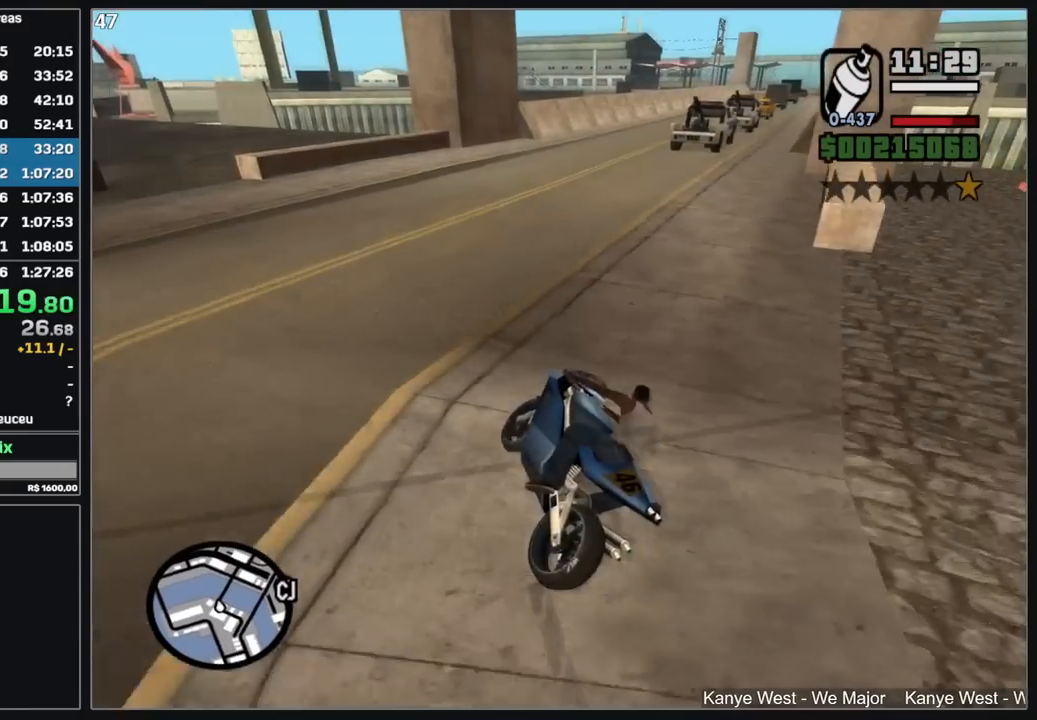
{"keys": ["d", "w"], "mouse": [], "events": [[200, "mouse_right", "down"], [284, "mouse_right", "up"], [367, "mouse_right", "down"], [450, "mouse_right", "up"]]}
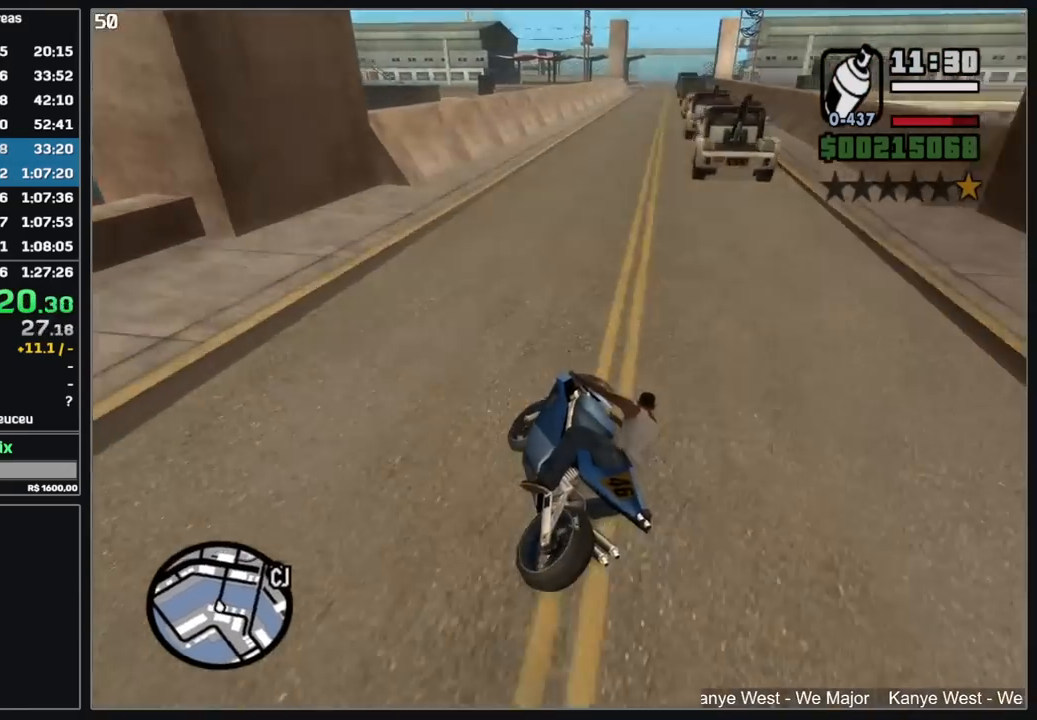
{"keys": ["d", "w"], "mouse": [], "events": [[50, "mouse_right", "down"], [134, "mouse_right", "up"], [200, "d", "up"], [217, "mouse_right", "down"], [300, "mouse_right", "up"], [317, "d", "down"], [384, "mouse_right", "down"], [467, "mouse_right", "up"]]}
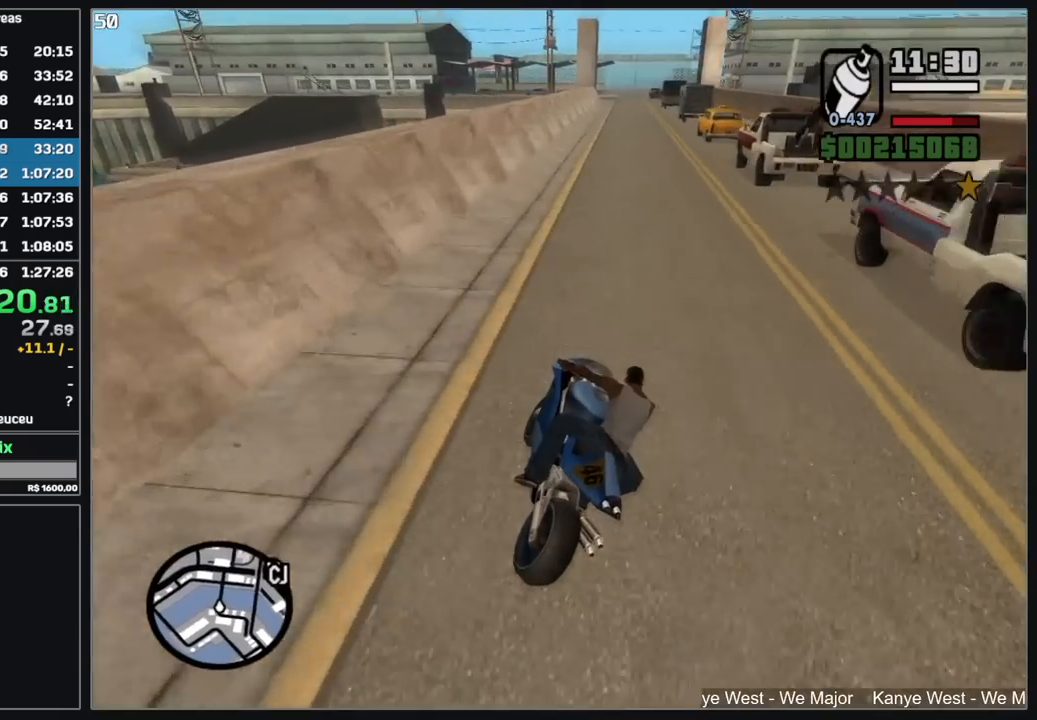
{"keys": ["w"], "mouse": [], "events": [[50, "mouse_right", "down"], [67, "d", "up"], [134, "mouse_right", "up"], [217, "mouse_right", "down"], [300, "mouse_right", "up"], [317, "d", "down"], [384, "mouse_right", "down"], [484, "mouse_right", "up"], [500, "d", "up"]]}
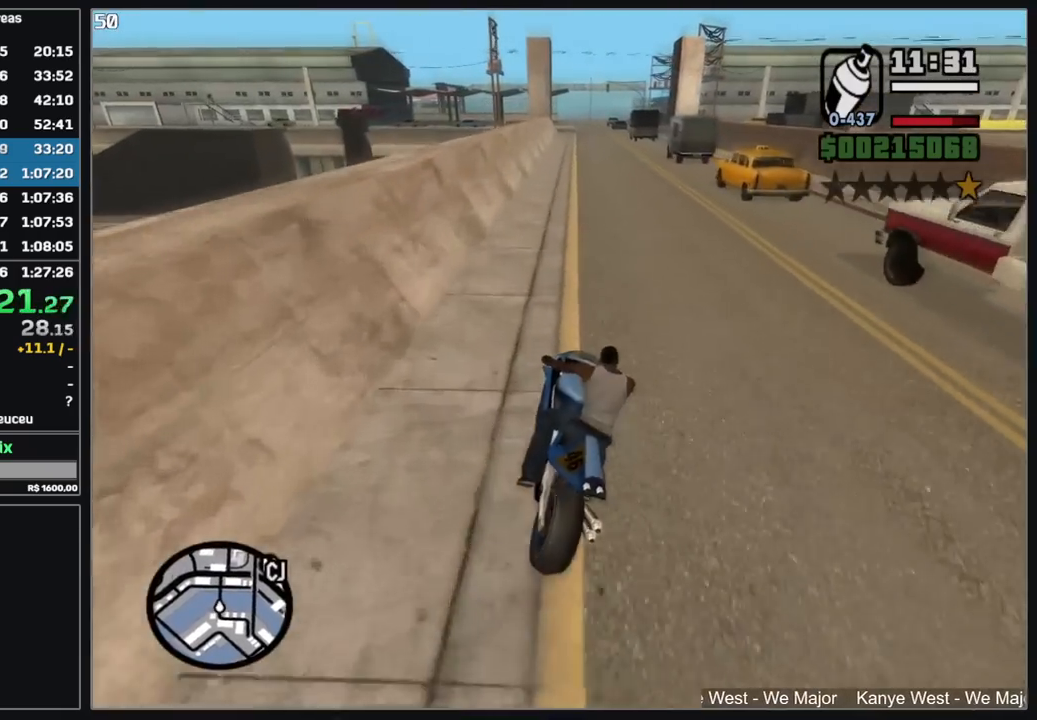
{"keys": ["w"], "mouse": ["right"], "events": [[67, "mouse_right", "down"], [150, "mouse_right", "up"], [234, "mouse_right", "down"], [367, "mouse_right", "up"], [450, "mouse_right", "down"]]}
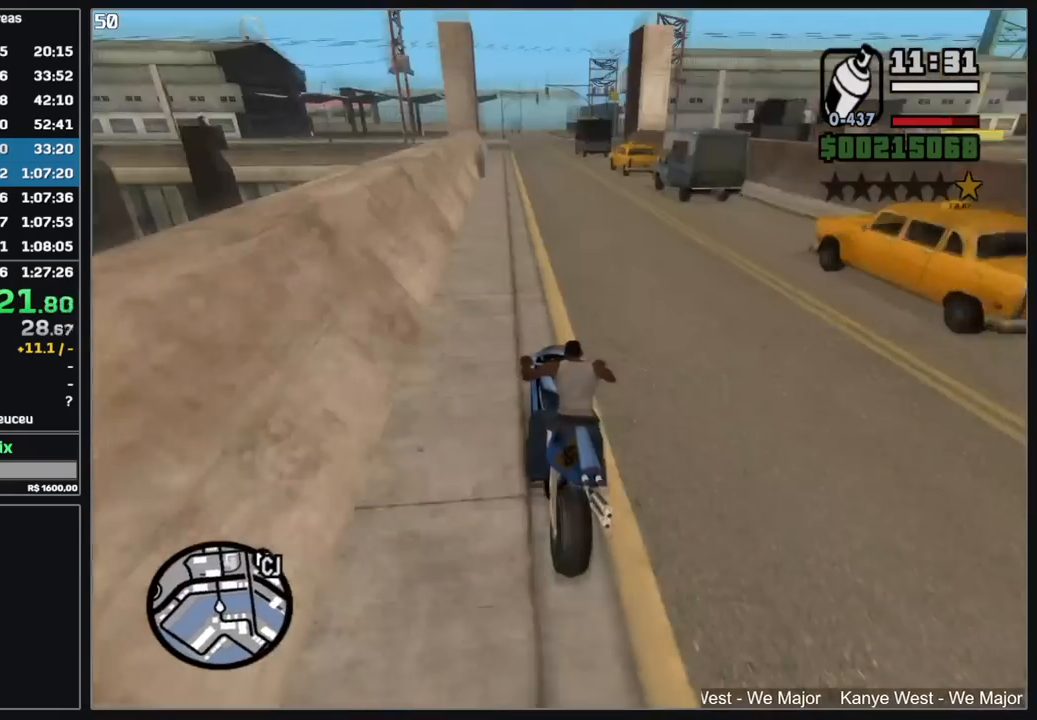
{"keys": ["d", "w"], "mouse": ["right"], "events": [[67, "mouse_right", "up"], [134, "mouse_right", "down"], [234, "mouse_right", "up"], [284, "d", "down"], [317, "mouse_right", "down"], [417, "mouse_right", "up"], [484, "mouse_right", "down"]]}
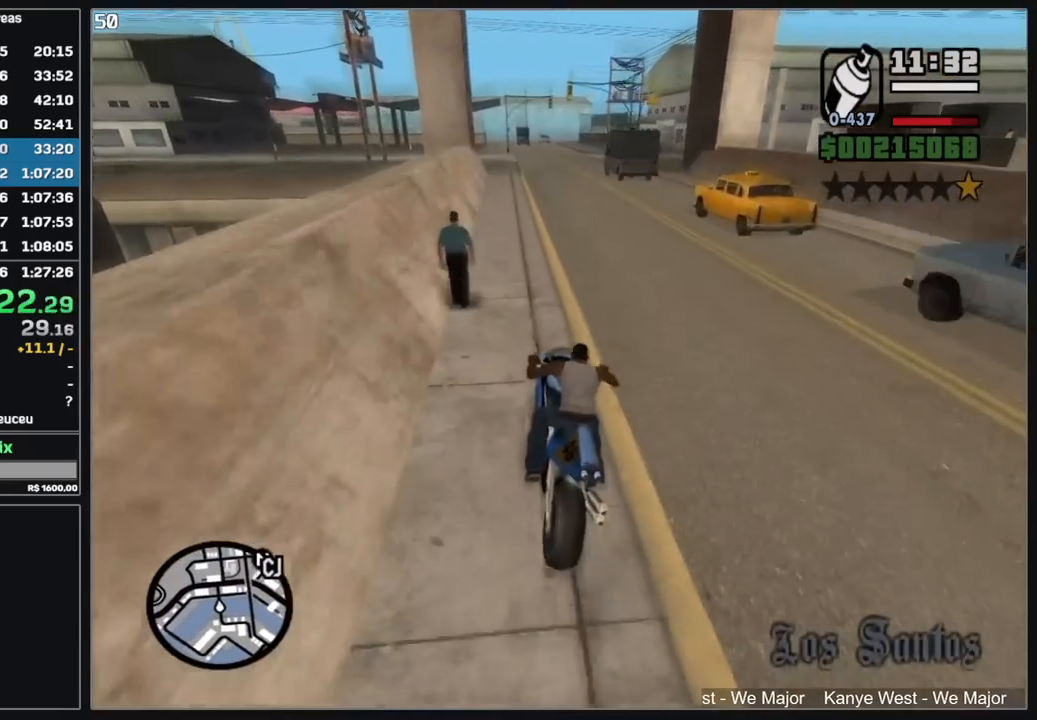
{"keys": ["d", "w"], "mouse": [], "events": [[84, "d", "up"], [100, "mouse_right", "up"], [167, "mouse_right", "down"], [267, "mouse_right", "up"], [350, "mouse_right", "down"], [434, "d", "down"], [450, "mouse_right", "up"]]}
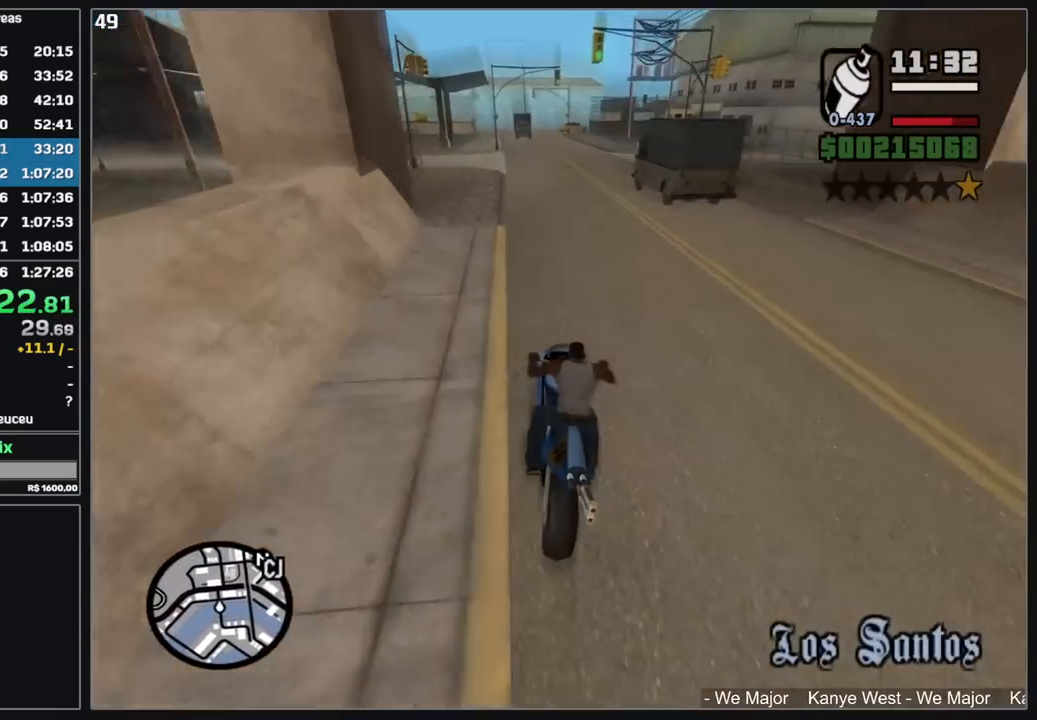
{"keys": ["w"], "mouse": [], "events": [[17, "mouse_right", "down"], [67, "d", "up"], [100, "mouse_right", "up"], [167, "d", "down"], [184, "mouse_right", "down"], [284, "d", "up"], [284, "mouse_right", "up"], [367, "mouse_right", "down"], [467, "mouse_right", "up"]]}
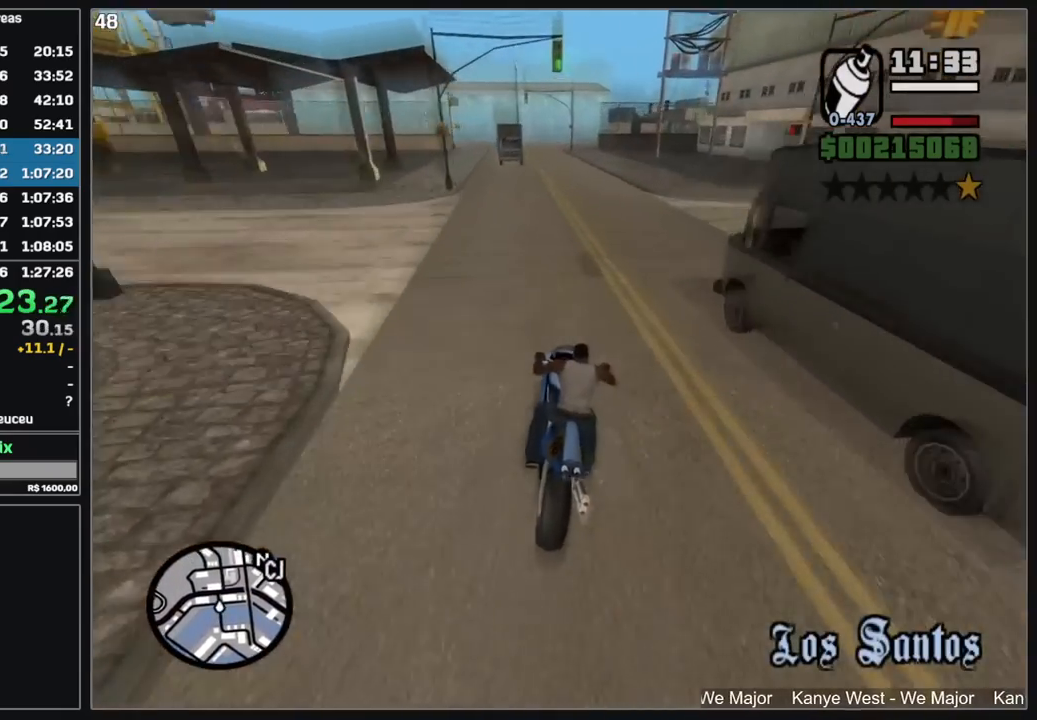
{"keys": ["w"], "mouse": [], "events": [[50, "mouse_right", "down"], [134, "mouse_right", "up"], [234, "mouse_right", "down"], [317, "mouse_right", "up"], [400, "mouse_right", "down"], [484, "mouse_right", "up"]]}
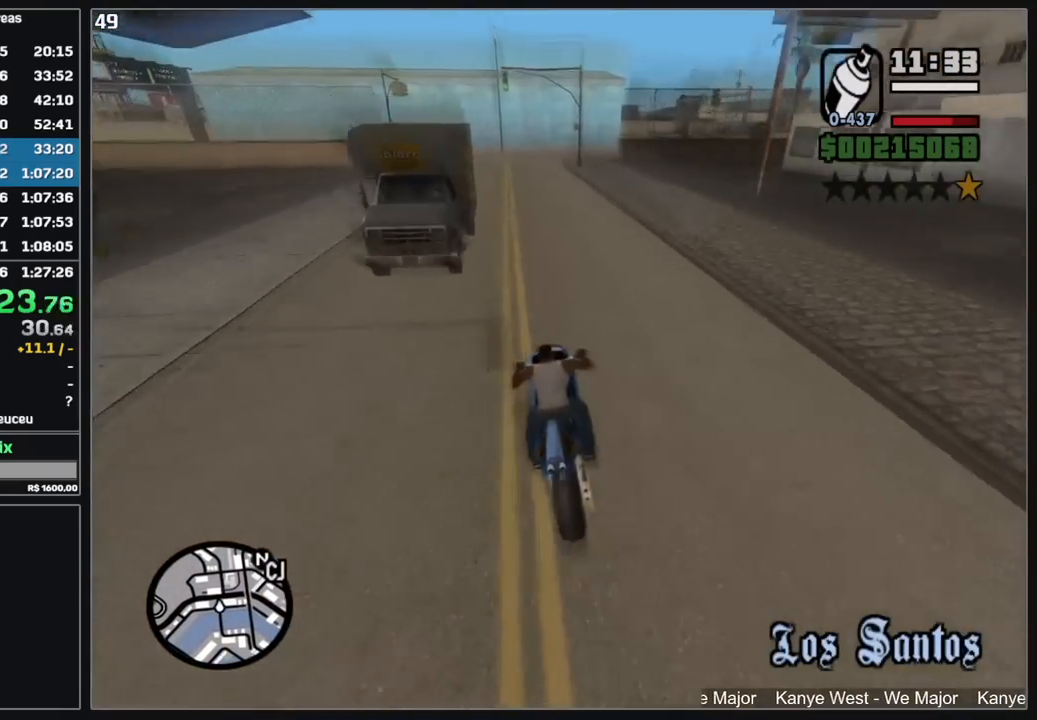
{"keys": [], "mouse": [], "events": [[84, "d", "down"], [84, "mouse_right", "down"], [167, "mouse_right", "up"], [250, "d", "up"], [267, "w", "up"]]}
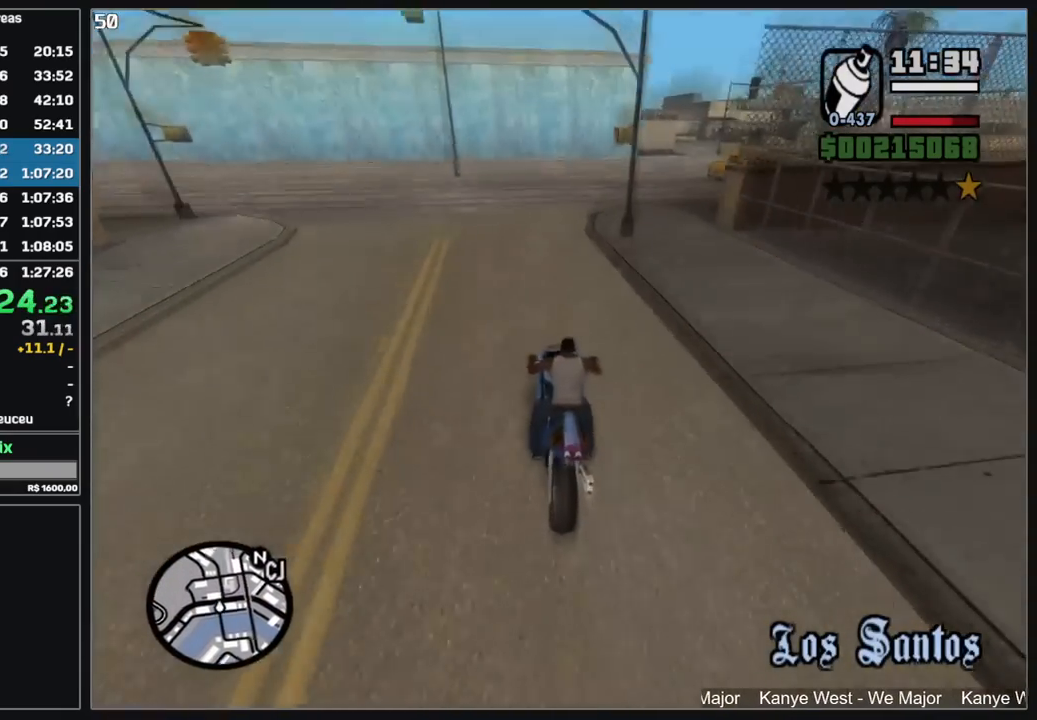
{"keys": [], "mouse": [], "events": [[100, "d", "down"], [350, "d", "up"]]}
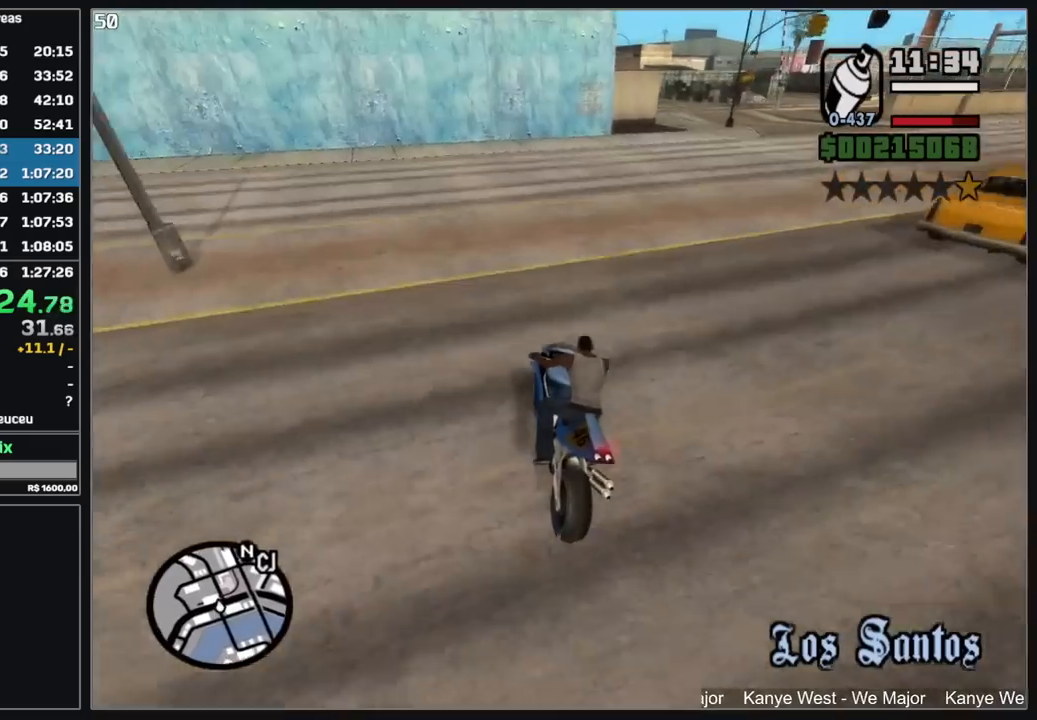
{"keys": ["d"], "mouse": [], "events": [[184, "d", "down"]]}
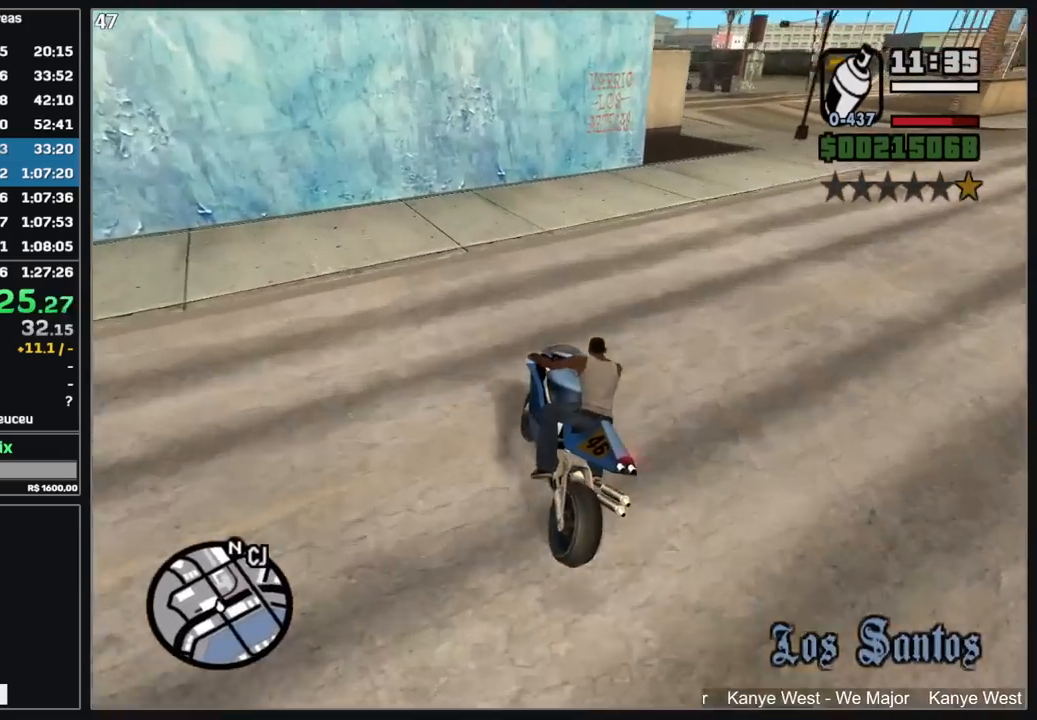
{"keys": [], "mouse": [], "events": [[17, "mouse_left", "down"], [417, "mouse_left", "up"], [467, "d", "up"]]}
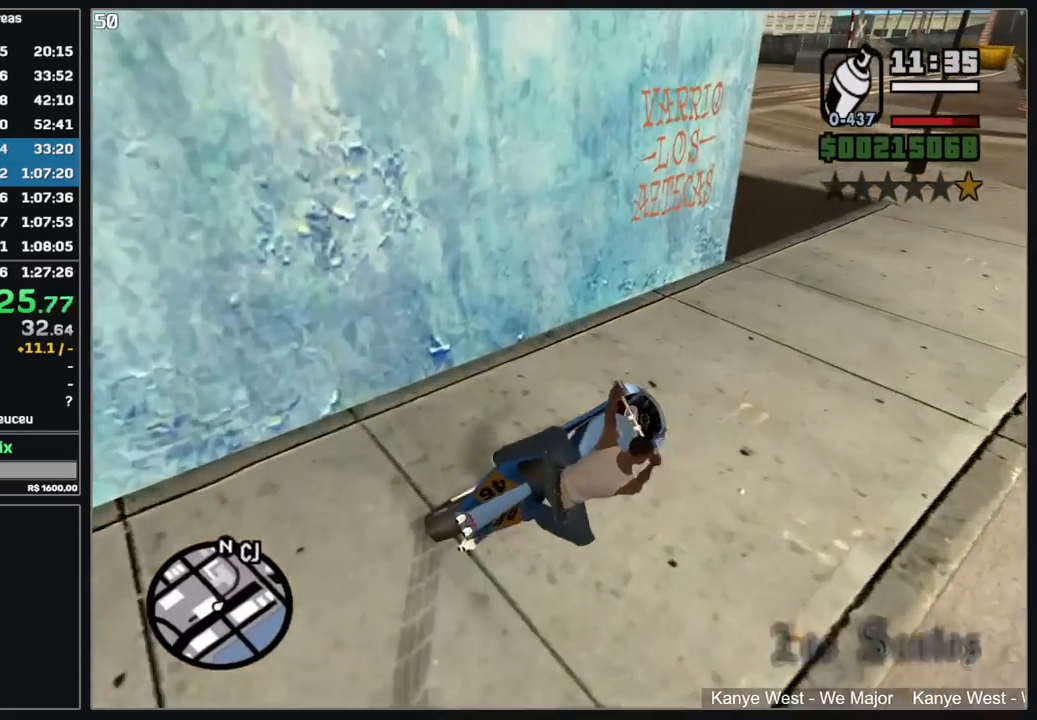
{"keys": [], "mouse": [], "events": []}
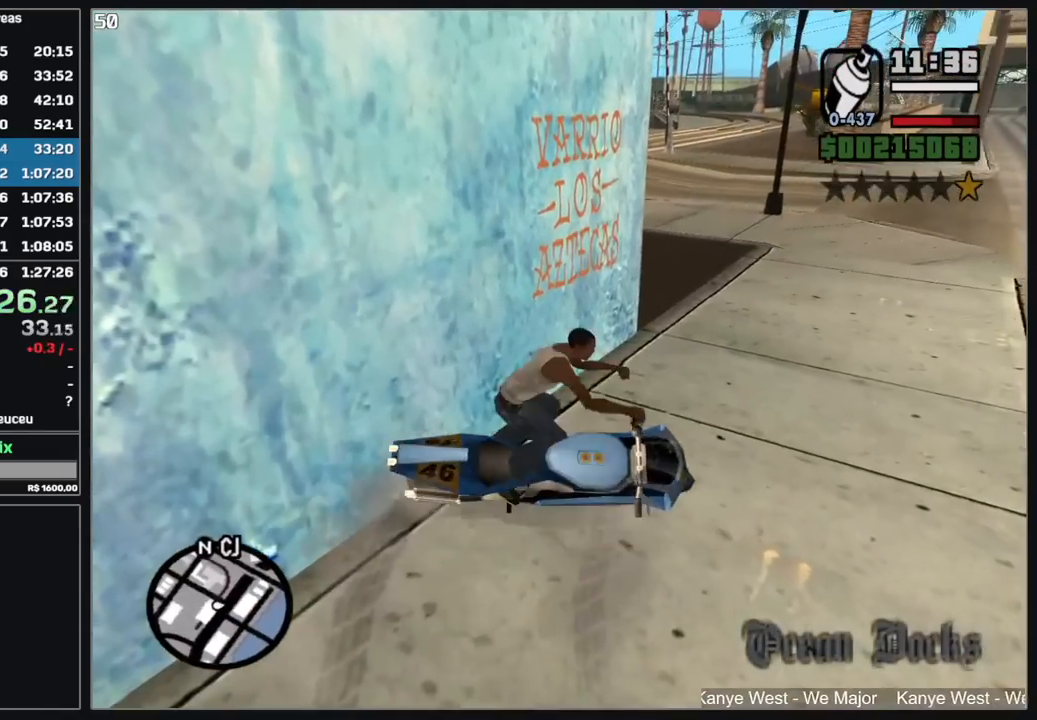
{"keys": [], "mouse": [], "events": []}